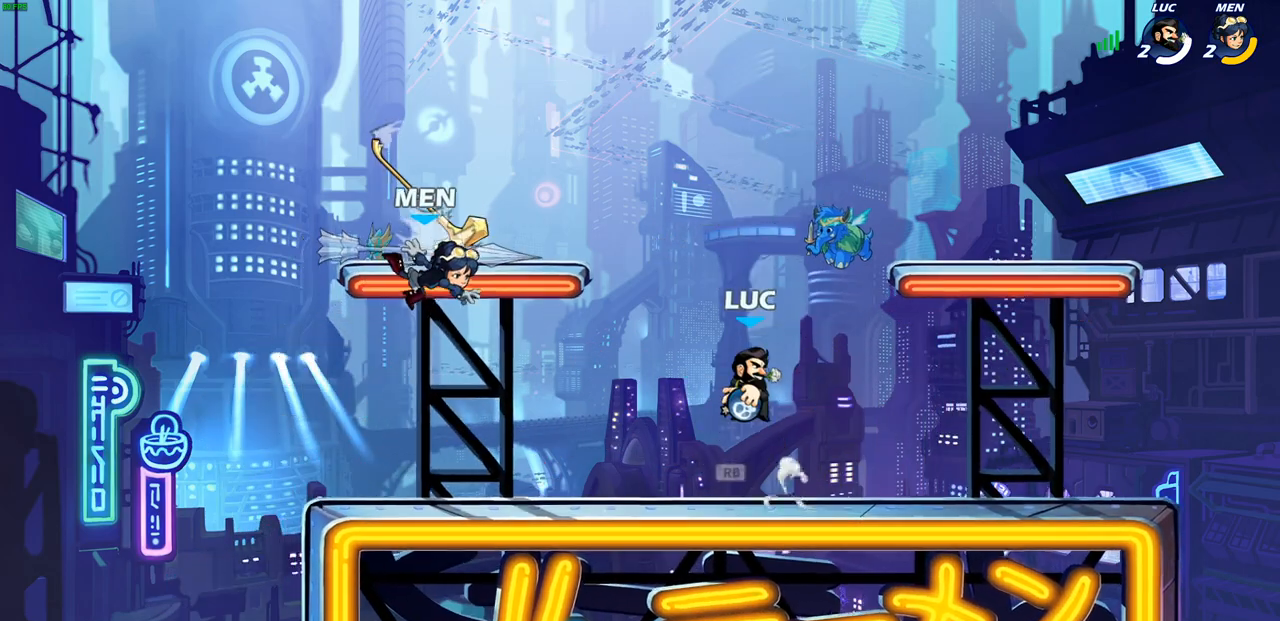
Gameplay with a controller (PlayStation layout); each line is a JSON object with the inputs held at the frame after it. "events" lists button and stick changes between this image and that frame as [ms after this image, input, new state], when the widget could be followed in between.
{"buttons": [], "left_stick": "center", "right_stick": "center", "events": [[133, "left_stick", "down-left"], [167, "CIRCLE", "down"], [200, "left_stick", "center"], [233, "CIRCLE", "up"]]}
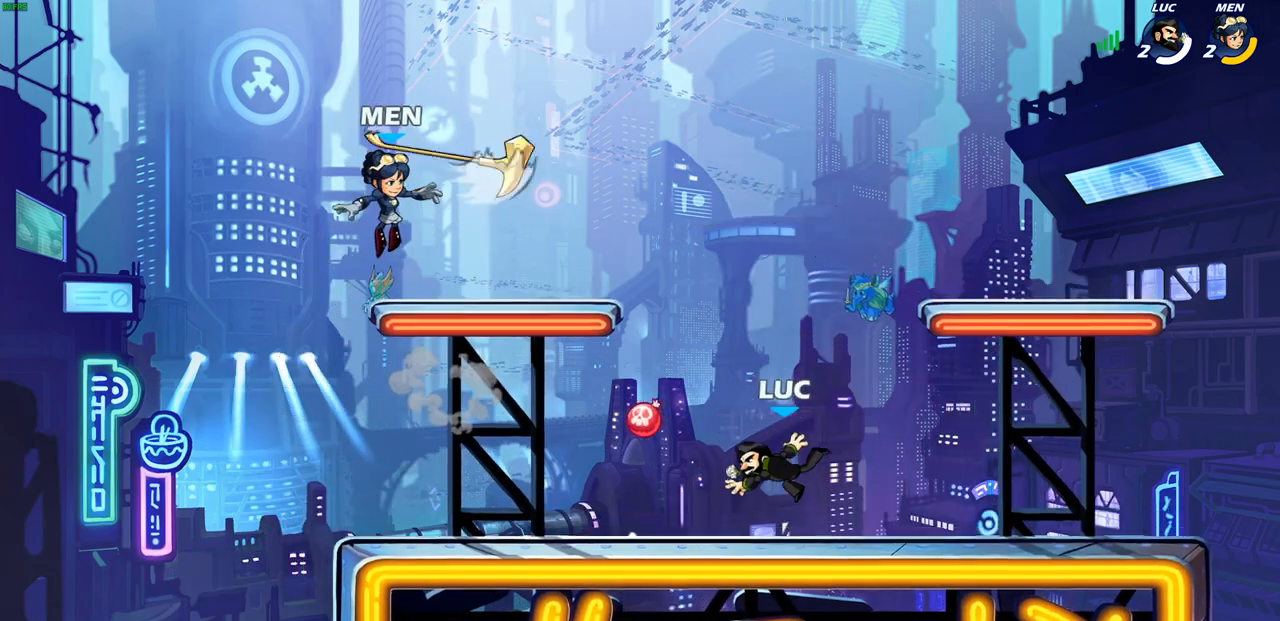
{"buttons": ["CIRCLE"], "left_stick": "up-right", "right_stick": "center", "events": [[267, "left_stick", "left"], [350, "R2", "down"], [367, "CROSS", "down"], [433, "CIRCLE", "down"], [433, "CROSS", "up"], [483, "R2", "up"], [483, "left_stick", "up-right"]]}
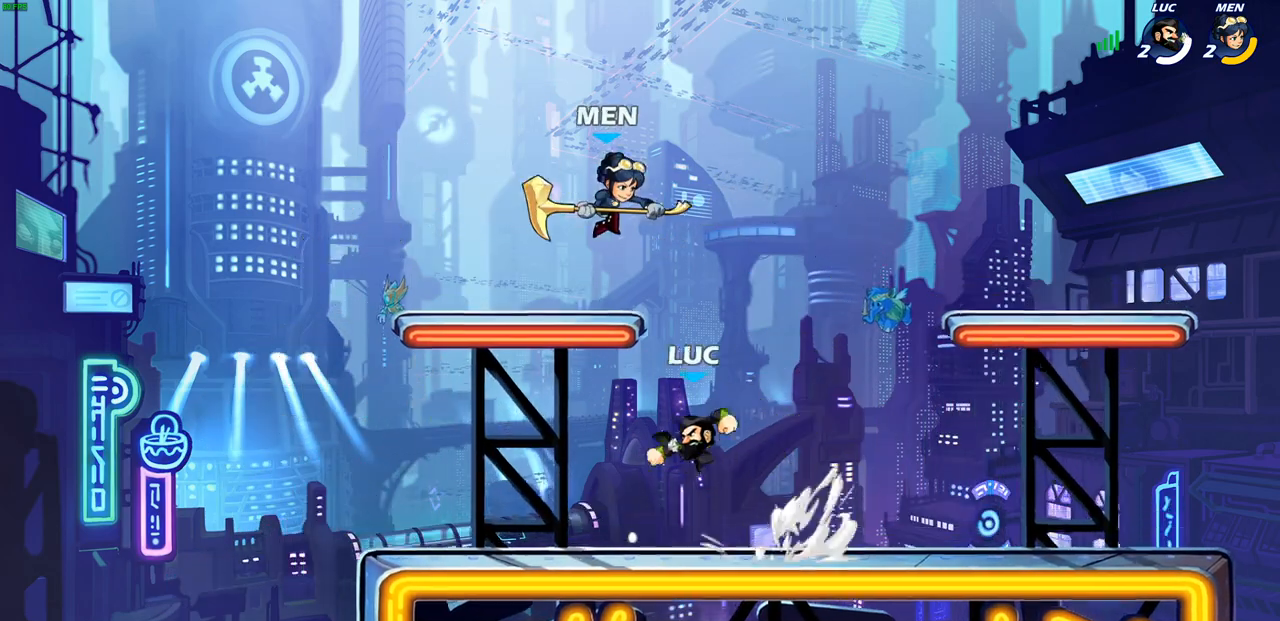
{"buttons": [], "left_stick": "right", "right_stick": "center", "events": [[17, "CIRCLE", "up"], [67, "left_stick", "right"]]}
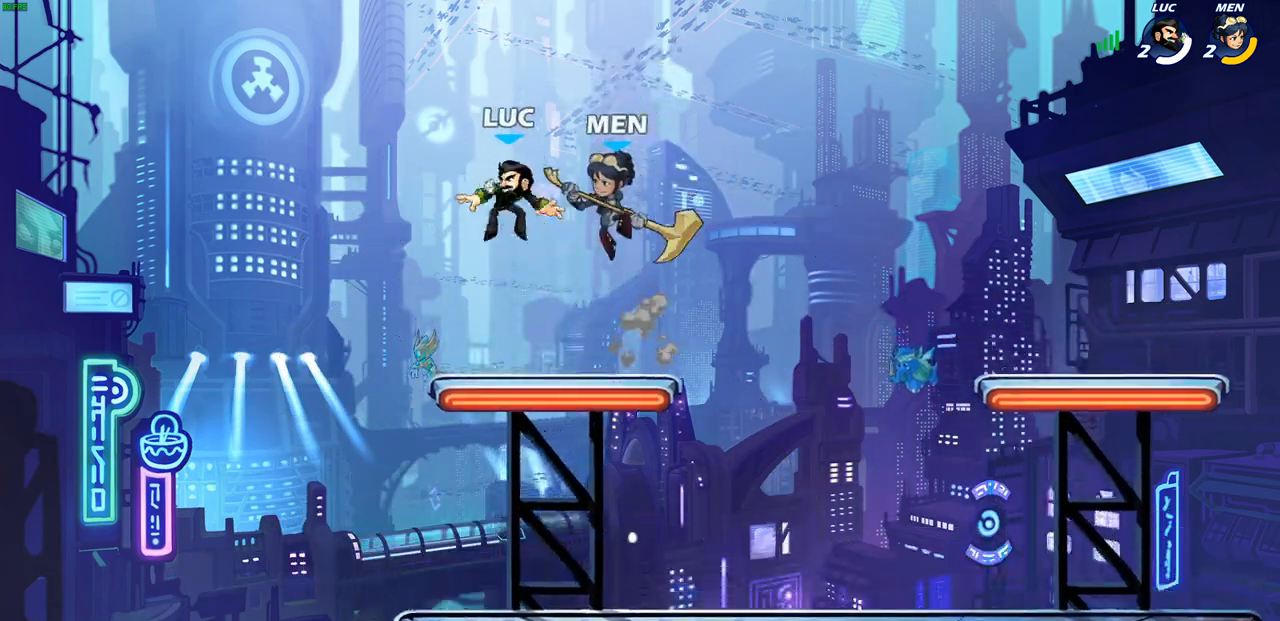
{"buttons": [], "left_stick": "right", "right_stick": "center", "events": [[67, "SQUARE", "down"], [67, "left_stick", "down"], [167, "SQUARE", "up"], [250, "left_stick", "center"], [450, "left_stick", "right"]]}
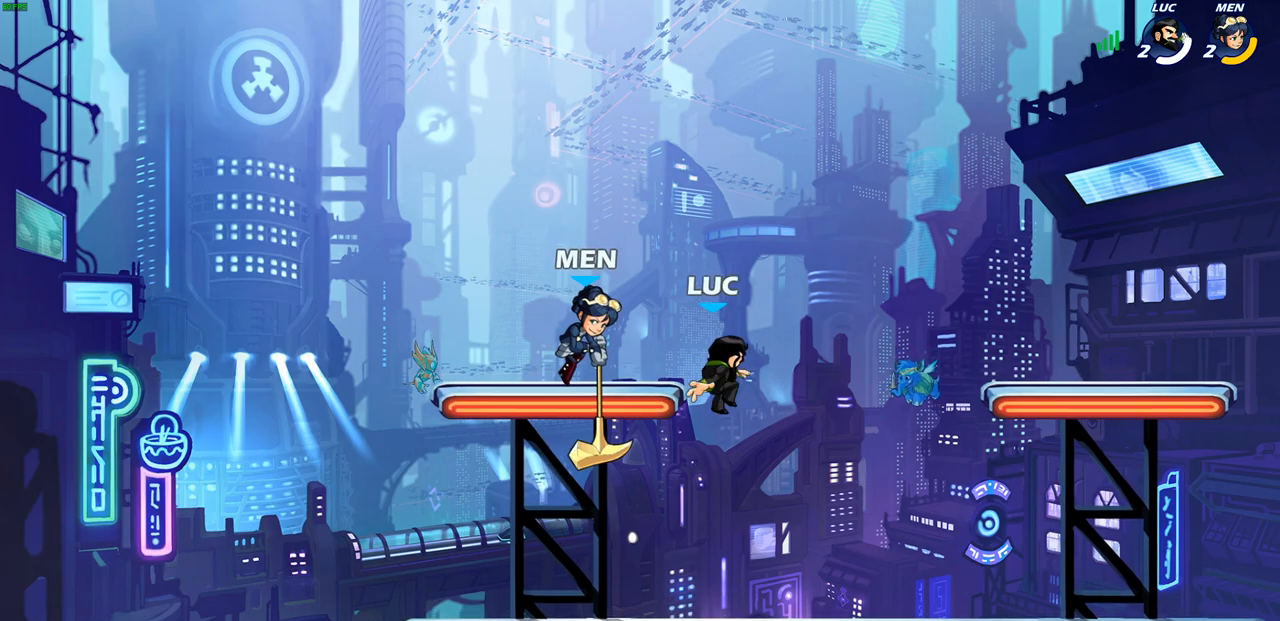
{"buttons": ["CIRCLE"], "left_stick": "up", "right_stick": "center", "events": [[167, "left_stick", "left"], [433, "CROSS", "down"], [433, "left_stick", "up"], [500, "CIRCLE", "down"], [500, "CROSS", "up"]]}
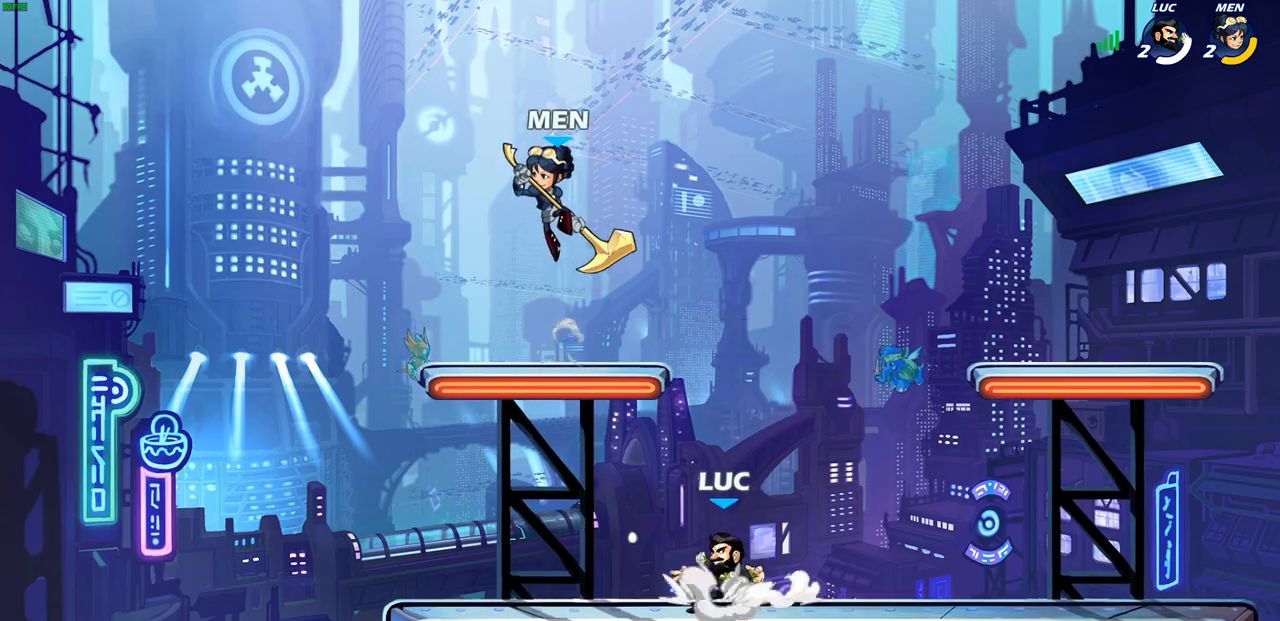
{"buttons": [], "left_stick": "left", "right_stick": "center", "events": [[83, "CIRCLE", "up"], [100, "left_stick", "left"]]}
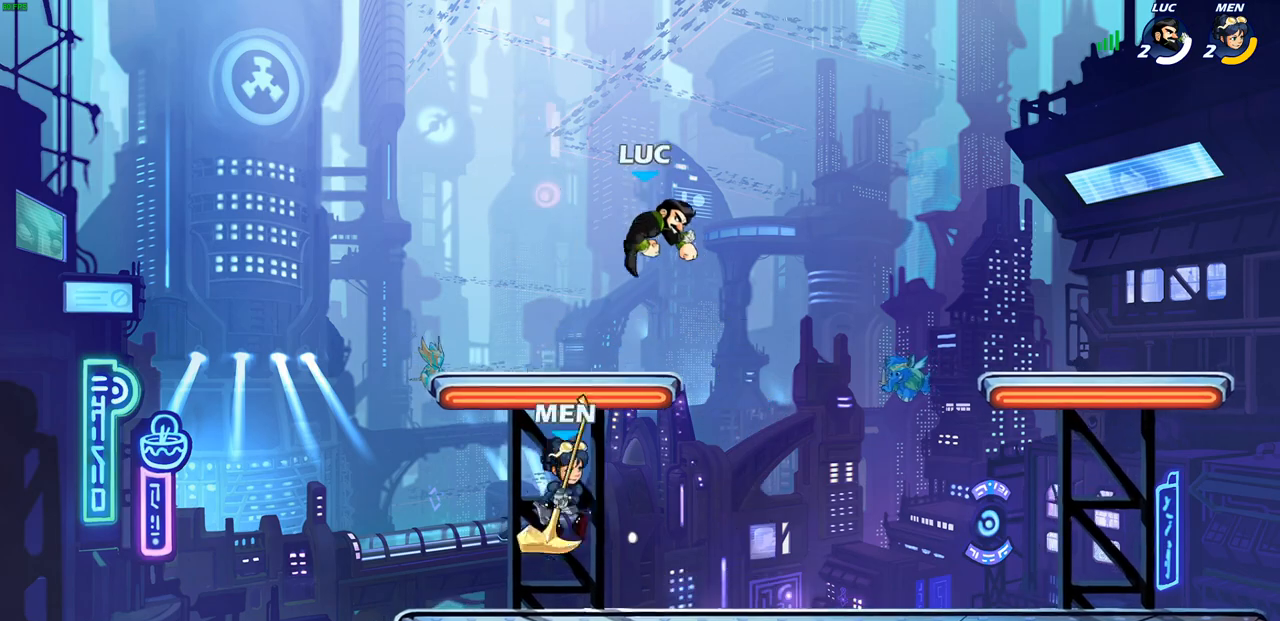
{"buttons": [], "left_stick": "down-right", "right_stick": "center", "events": [[83, "left_stick", "up-right"], [183, "left_stick", "down-left"], [433, "left_stick", "down-right"]]}
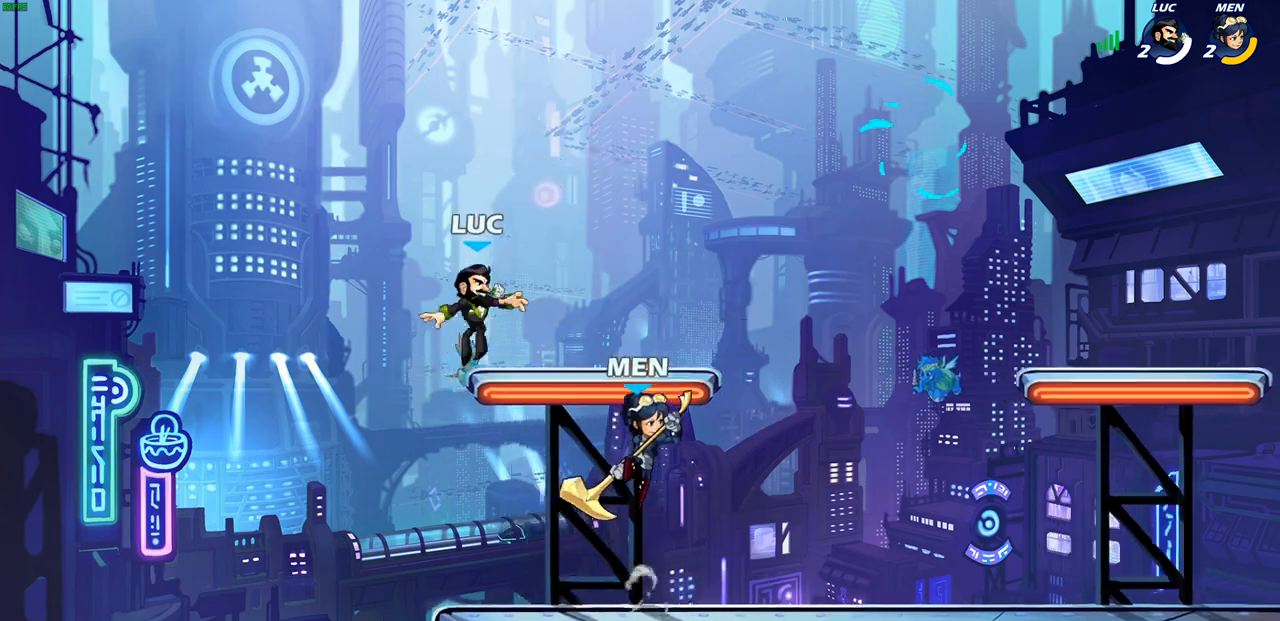
{"buttons": [], "left_stick": "left", "right_stick": "center", "events": [[133, "left_stick", "right"], [317, "left_stick", "left"]]}
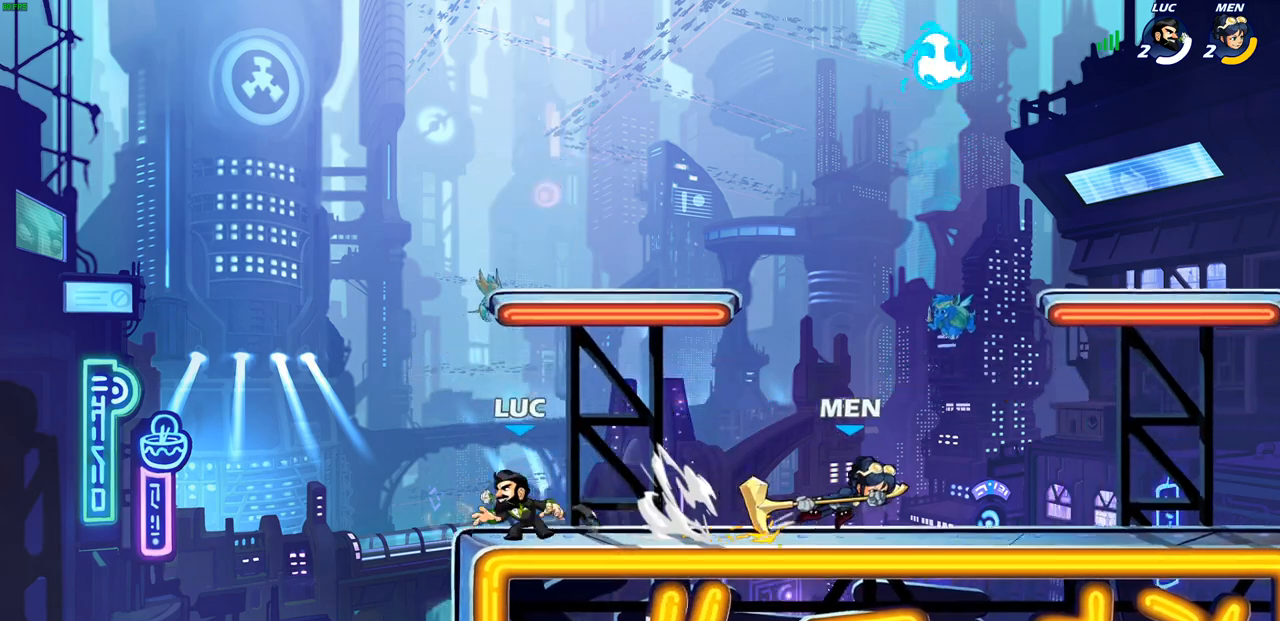
{"buttons": ["CROSS", "R2"], "left_stick": "right", "right_stick": "center", "events": [[67, "left_stick", "right"], [233, "left_stick", "center"], [333, "left_stick", "right"], [433, "R2", "down"], [450, "CROSS", "down"]]}
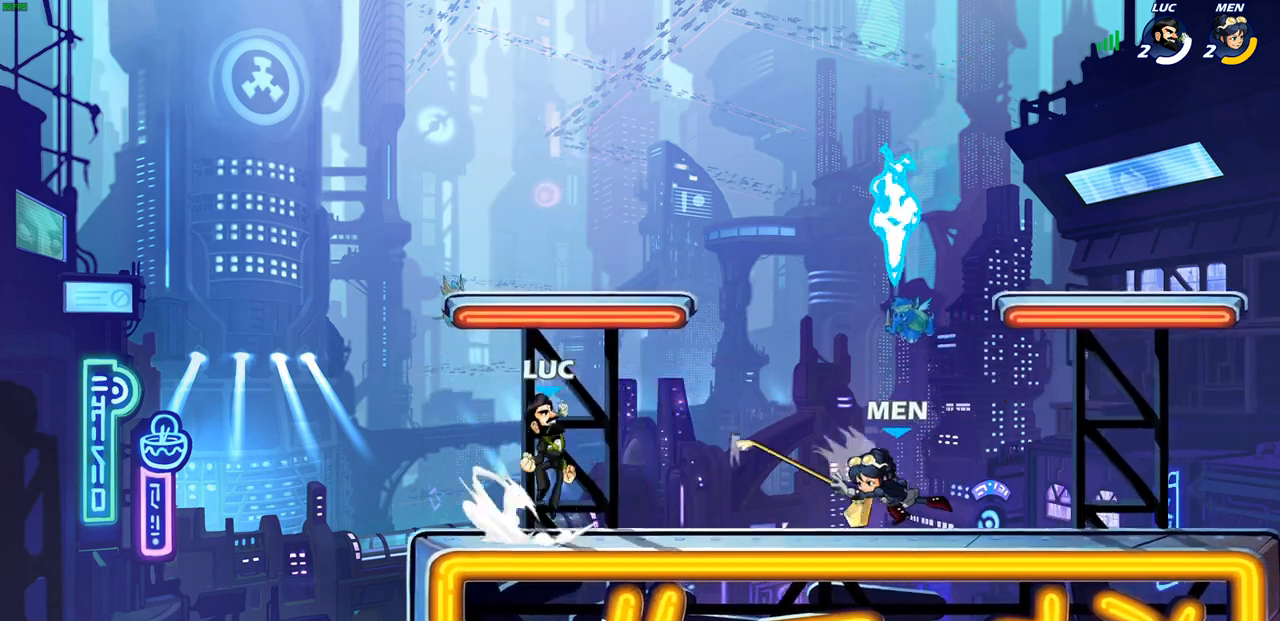
{"buttons": [], "left_stick": "up-left", "right_stick": "center", "events": [[33, "left_stick", "up"], [50, "CROSS", "up"], [50, "R2", "up"], [117, "CROSS", "down"], [250, "left_stick", "up-right"], [283, "CROSS", "up"], [500, "left_stick", "up-left"]]}
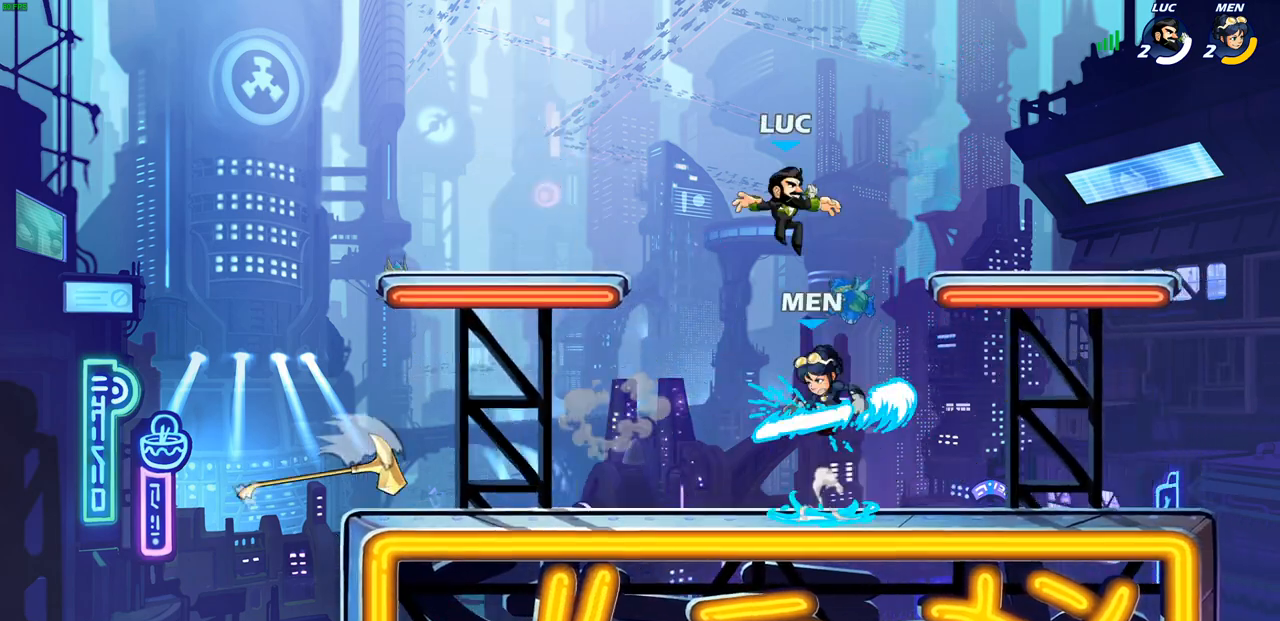
{"buttons": [], "left_stick": "left", "right_stick": "center", "events": [[83, "left_stick", "down-left"], [200, "SQUARE", "down"], [300, "SQUARE", "up"], [383, "left_stick", "left"]]}
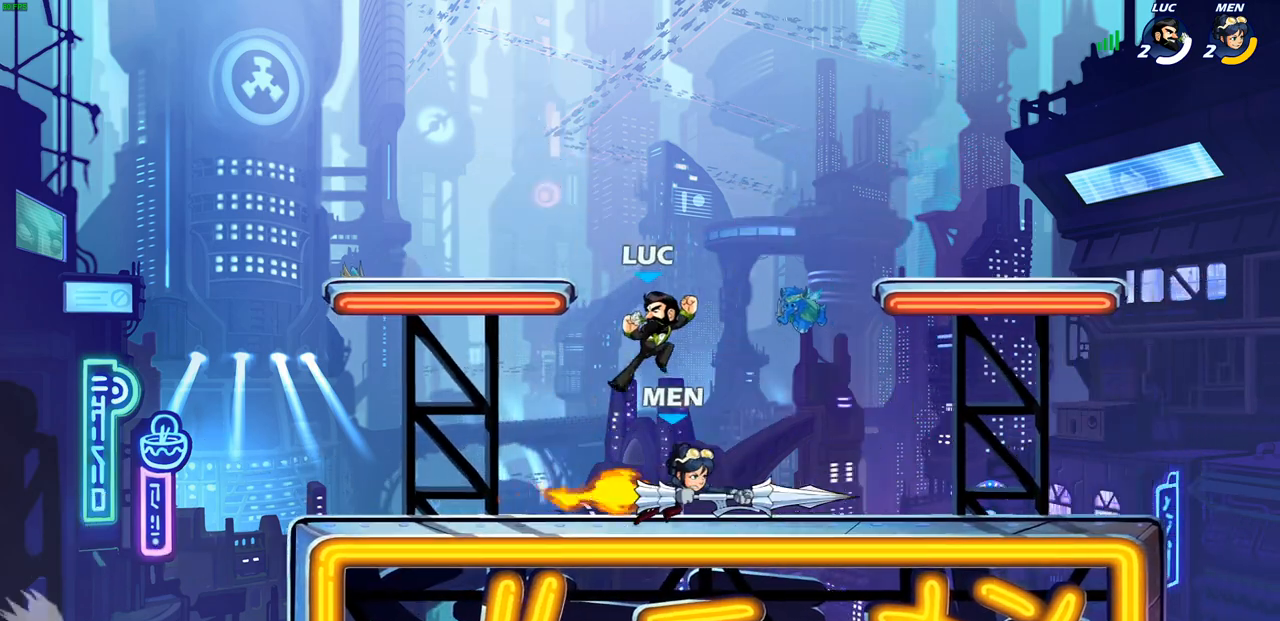
{"buttons": ["R2"], "left_stick": "right", "right_stick": "center", "events": [[283, "left_stick", "right"], [483, "R2", "down"]]}
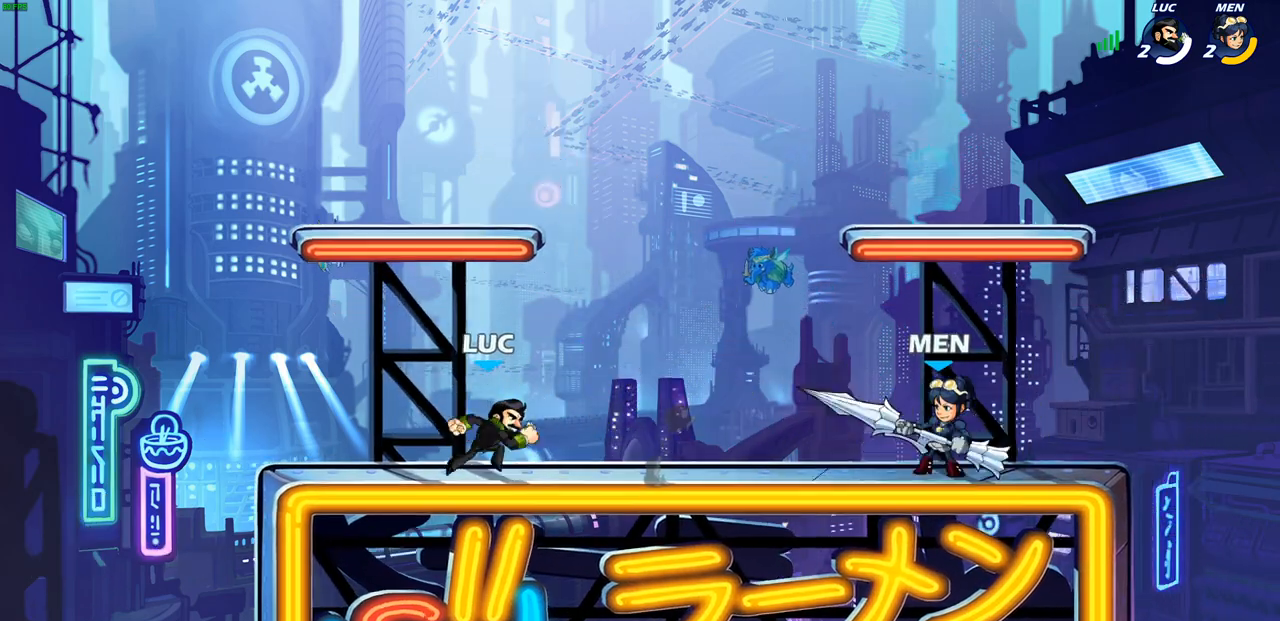
{"buttons": [], "left_stick": "right", "right_stick": "center", "events": [[50, "CROSS", "down"], [167, "SQUARE", "down"], [217, "R2", "up"], [233, "CROSS", "up"], [267, "SQUARE", "up"]]}
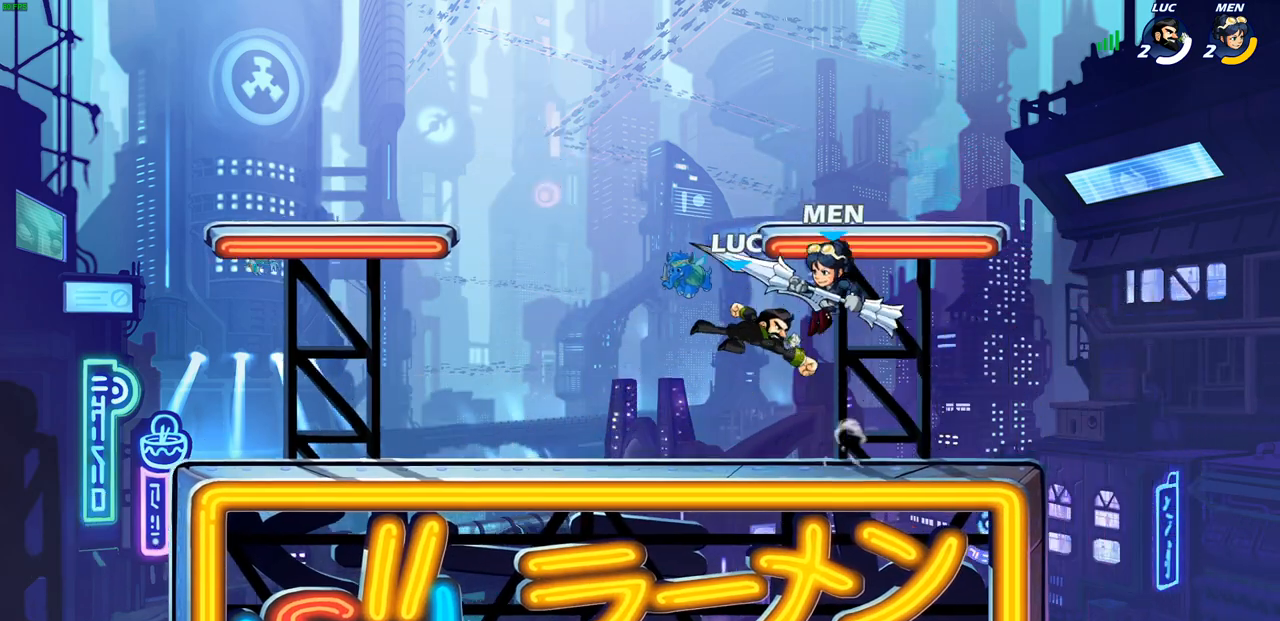
{"buttons": [], "left_stick": "up-left", "right_stick": "center", "events": [[500, "left_stick", "up-left"]]}
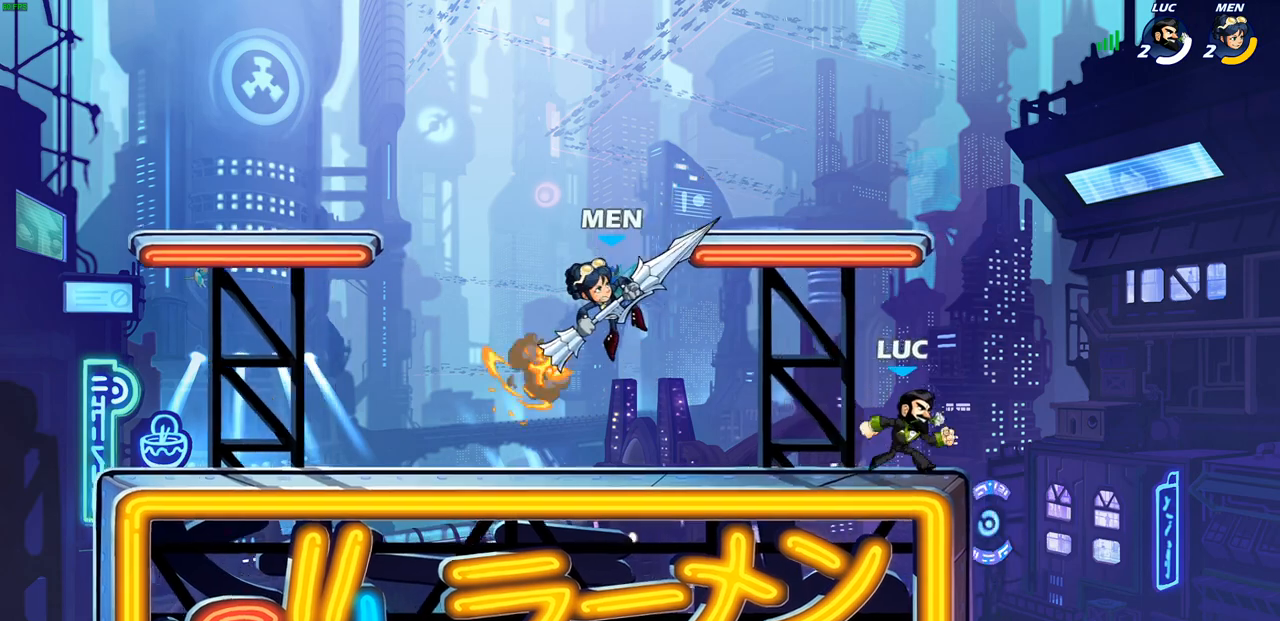
{"buttons": ["CIRCLE"], "left_stick": "up-left", "right_stick": "center", "events": [[133, "left_stick", "right"], [267, "left_stick", "up-left"], [350, "CROSS", "down"], [433, "CIRCLE", "down"], [450, "CROSS", "up"]]}
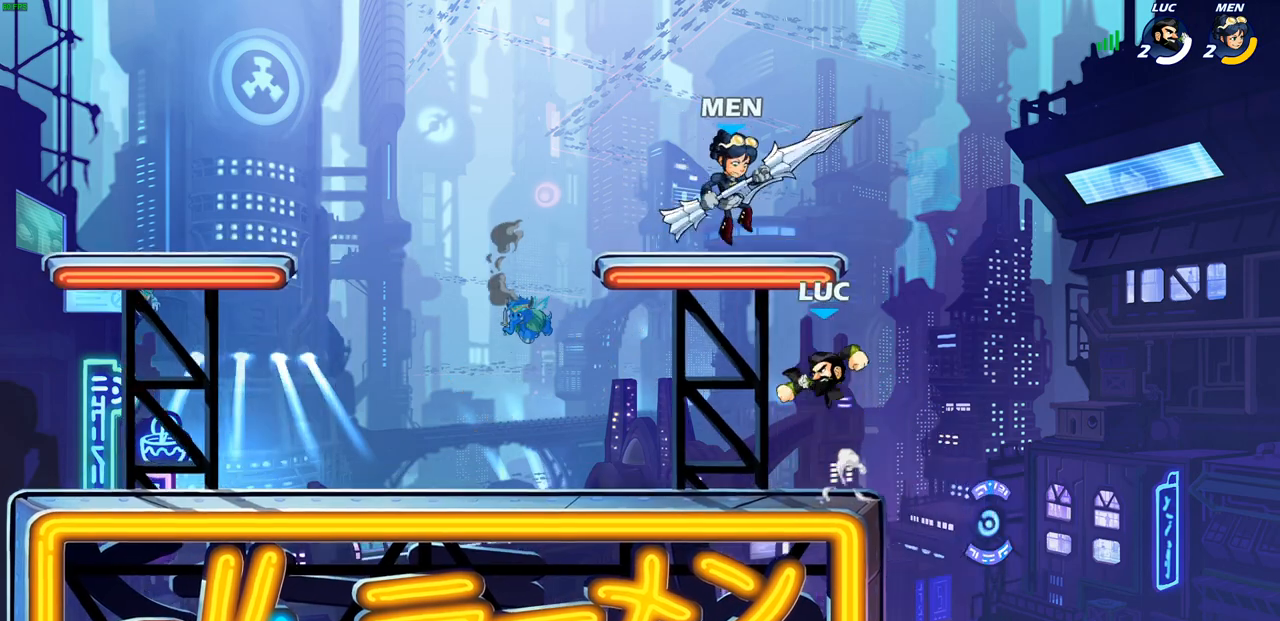
{"buttons": [], "left_stick": "center", "right_stick": "center", "events": [[33, "CIRCLE", "up"], [83, "left_stick", "up-right"], [233, "left_stick", "up-left"], [467, "left_stick", "center"]]}
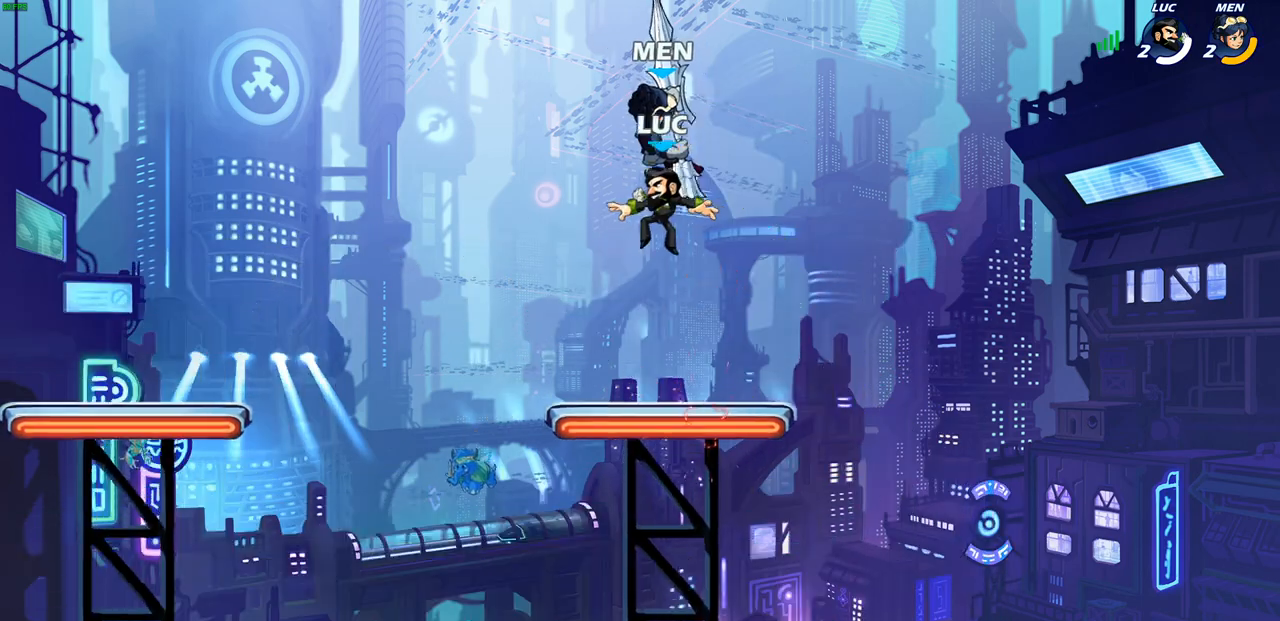
{"buttons": ["SQUARE"], "left_stick": "right", "right_stick": "center", "events": [[50, "SQUARE", "down"], [150, "SQUARE", "up"], [233, "left_stick", "right"], [250, "SQUARE", "down"], [367, "SQUARE", "up"], [450, "SQUARE", "down"]]}
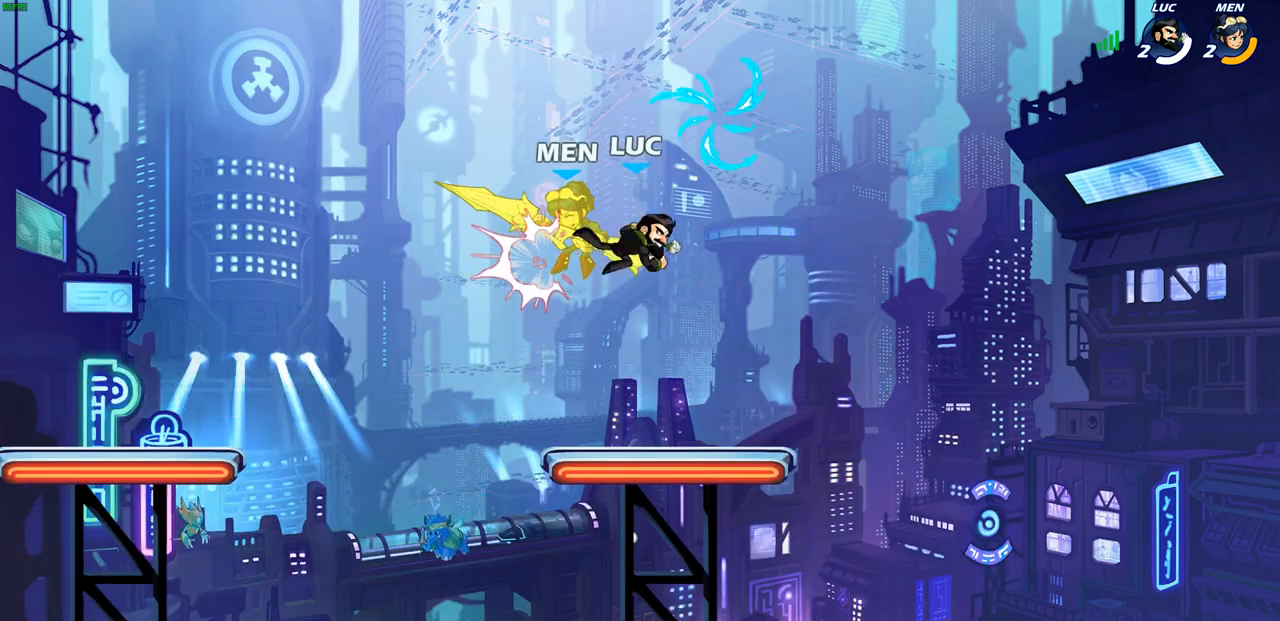
{"buttons": ["R1"], "left_stick": "left", "right_stick": "center", "events": [[50, "SQUARE", "up"], [300, "left_stick", "up-right"], [450, "left_stick", "left"], [483, "R1", "down"]]}
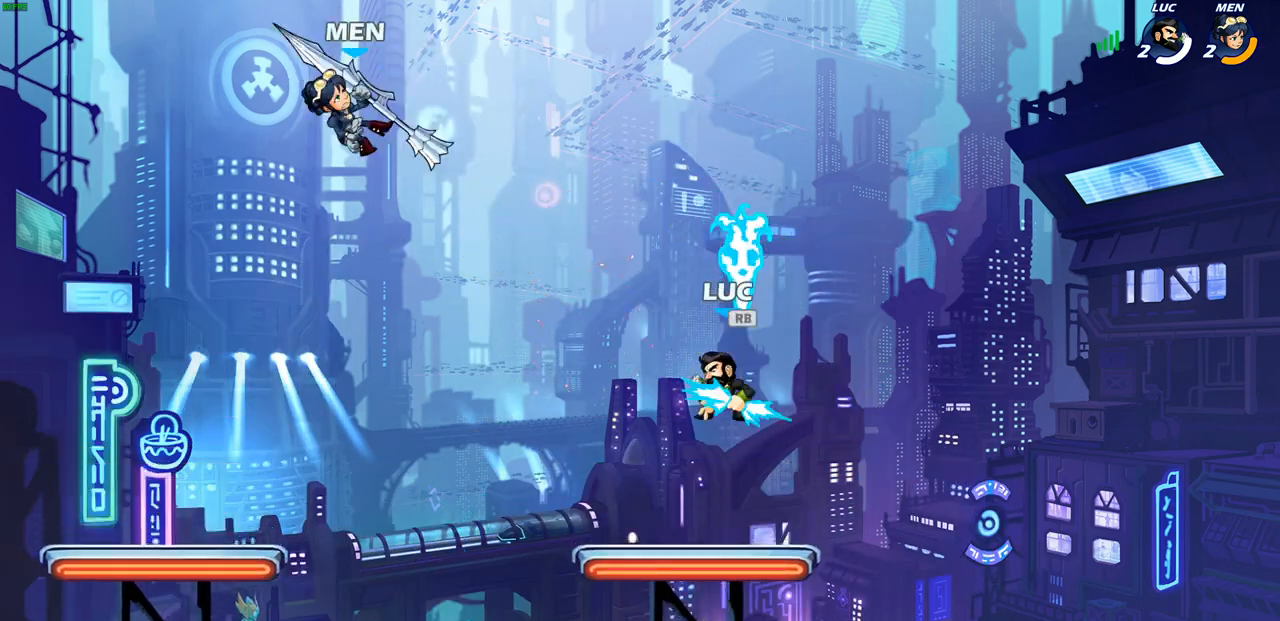
{"buttons": [], "left_stick": "down-left", "right_stick": "center", "events": [[33, "left_stick", "down-left"], [50, "R1", "up"], [367, "R2", "down"], [383, "CIRCLE", "down"], [467, "CIRCLE", "up"], [483, "R2", "up"]]}
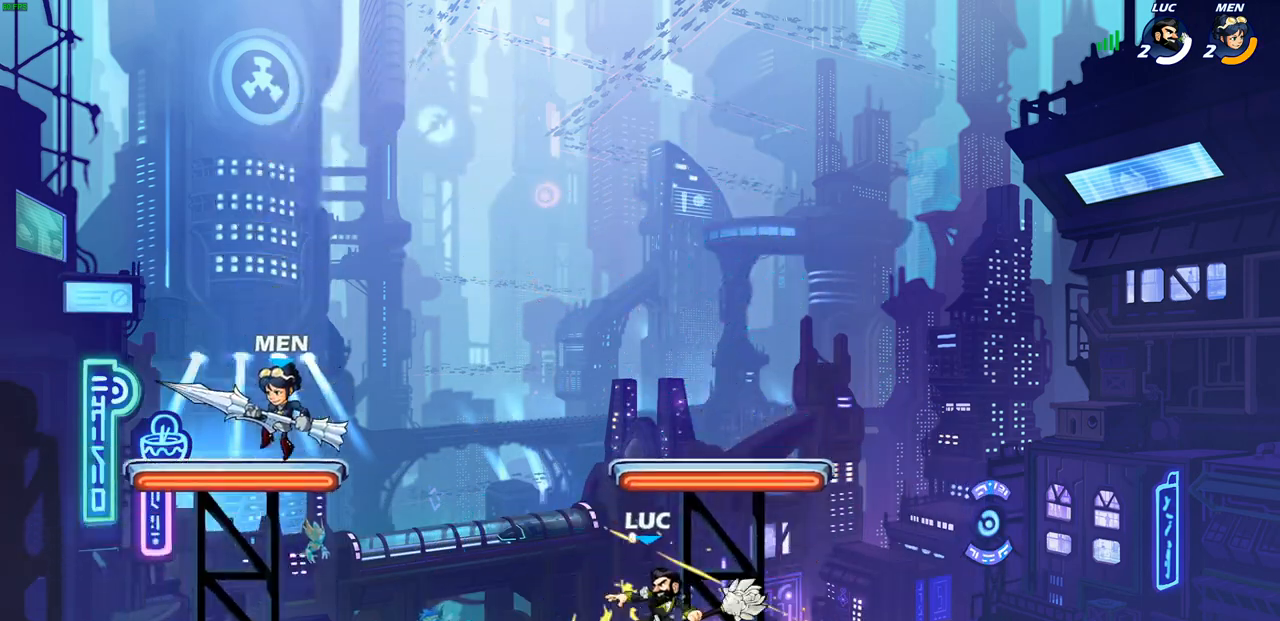
{"buttons": [], "left_stick": "center", "right_stick": "center", "events": [[17, "left_stick", "center"]]}
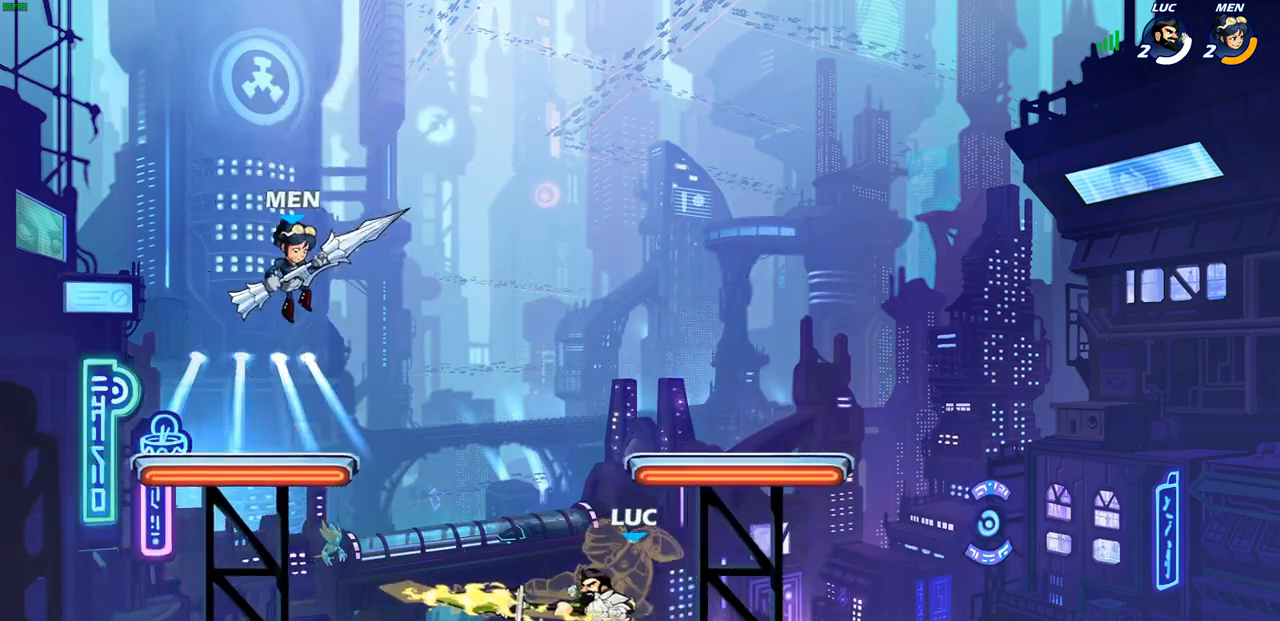
{"buttons": [], "left_stick": "right", "right_stick": "center", "events": [[150, "left_stick", "right"], [317, "CROSS", "down"], [467, "CROSS", "up"]]}
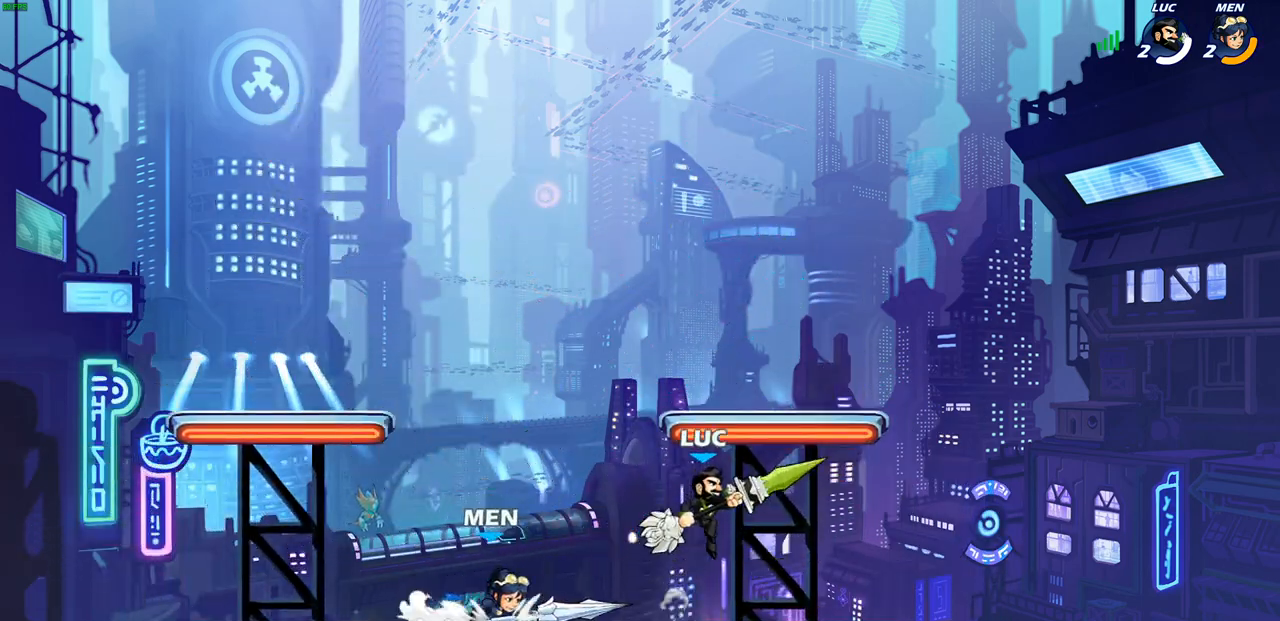
{"buttons": [], "left_stick": "center", "right_stick": "center", "events": [[83, "left_stick", "down-left"], [133, "SQUARE", "down"], [200, "SQUARE", "up"], [233, "left_stick", "center"]]}
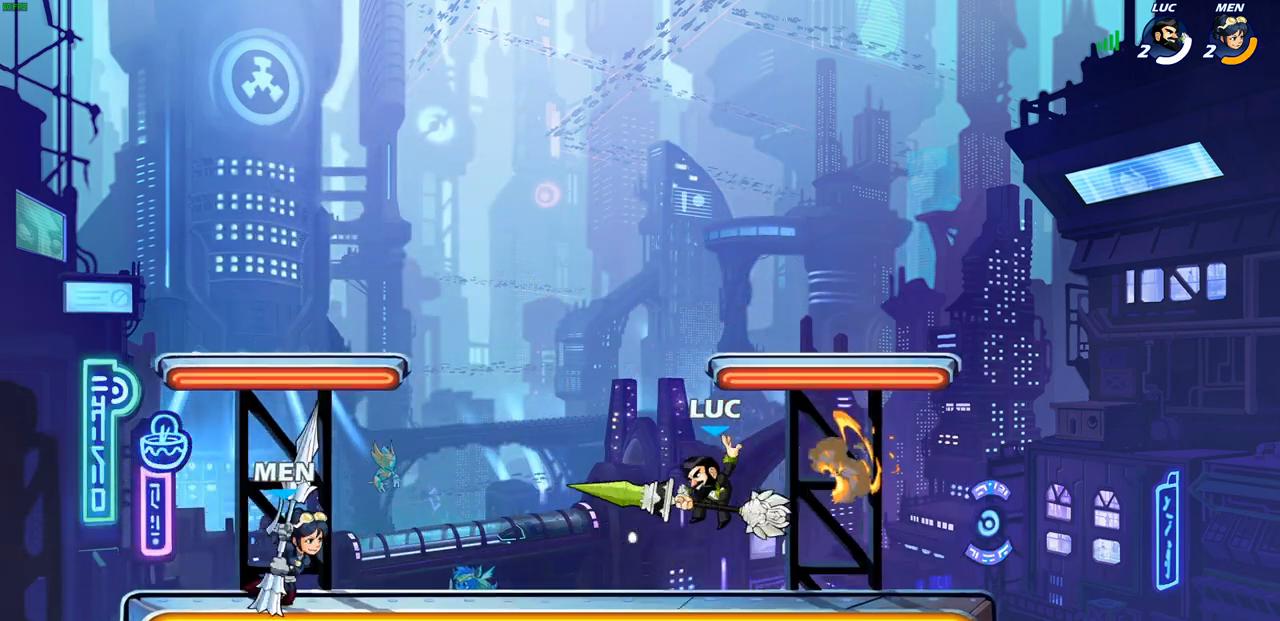
{"buttons": [], "left_stick": "left", "right_stick": "center", "events": [[33, "left_stick", "right"], [300, "CROSS", "down"], [383, "left_stick", "up"], [433, "CROSS", "up"], [483, "left_stick", "left"]]}
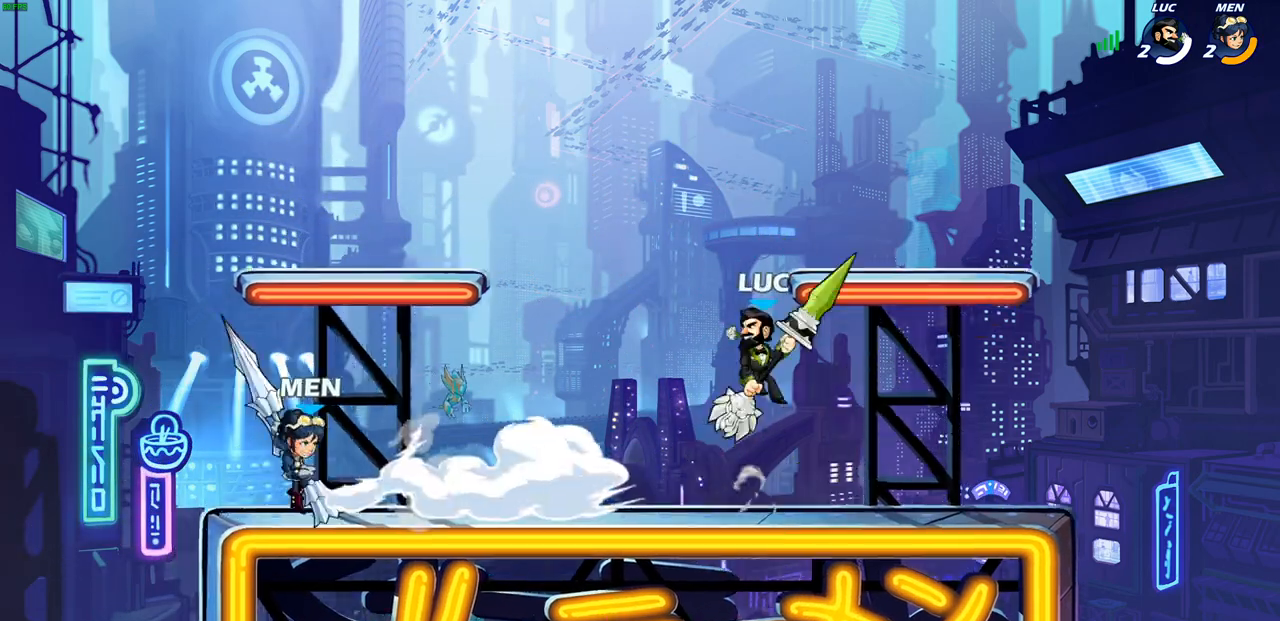
{"buttons": [], "left_stick": "left", "right_stick": "center", "events": [[283, "SQUARE", "down"], [400, "SQUARE", "up"]]}
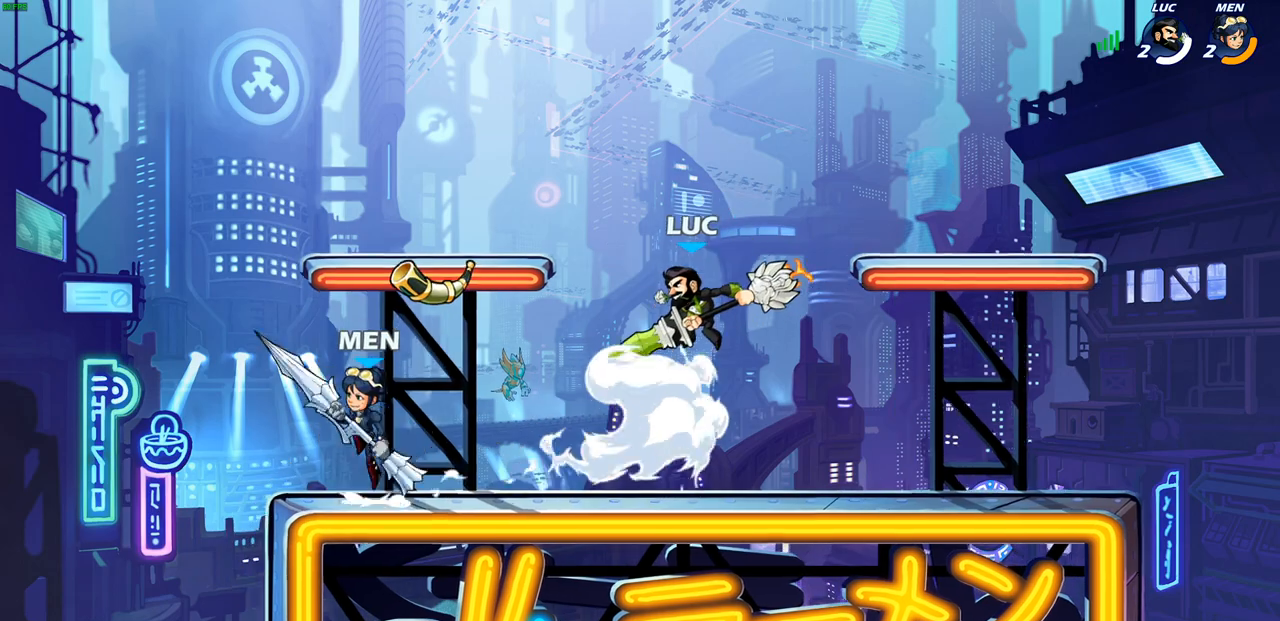
{"buttons": [], "left_stick": "right", "right_stick": "center", "events": [[500, "left_stick", "right"]]}
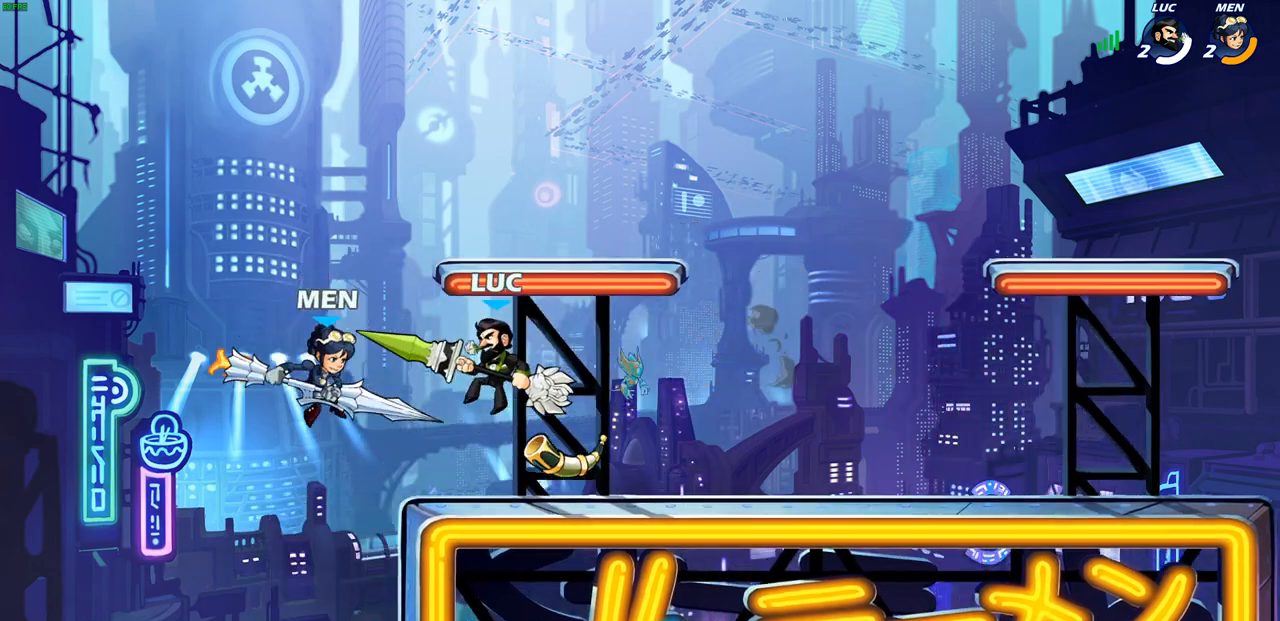
{"buttons": [], "left_stick": "center", "right_stick": "center", "events": [[150, "CROSS", "down"], [200, "left_stick", "up"], [217, "R2", "down"], [283, "left_stick", "up-left"], [333, "CROSS", "up"], [383, "R2", "up"], [483, "left_stick", "center"]]}
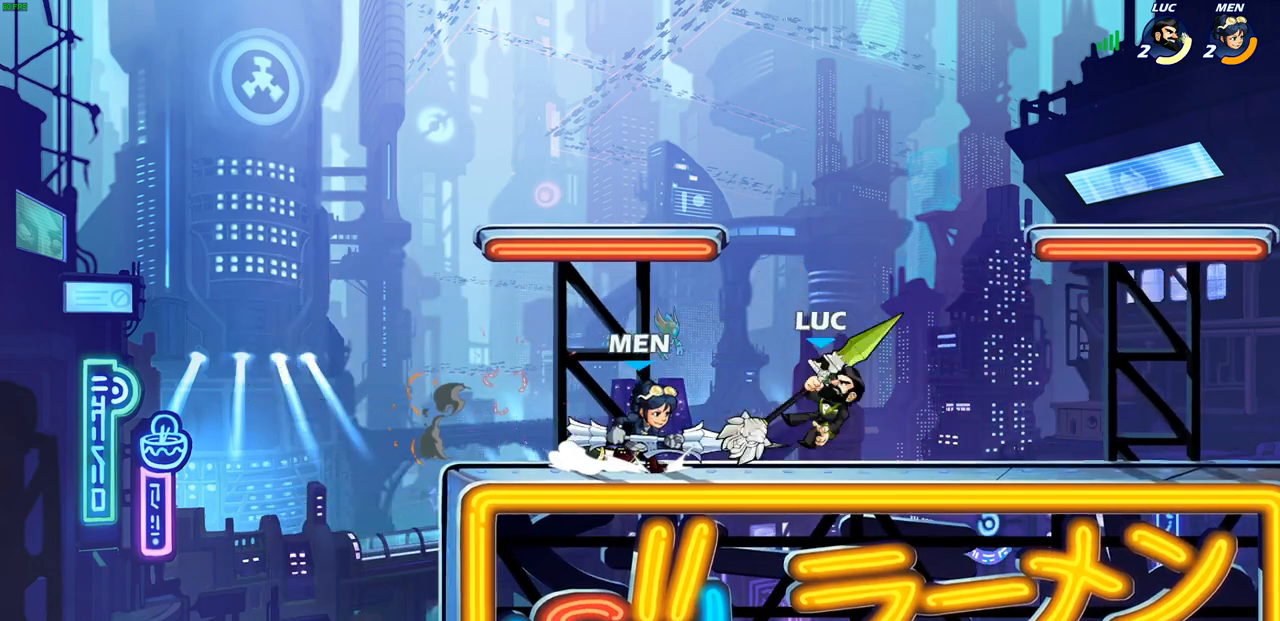
{"buttons": [], "left_stick": "right", "right_stick": "center", "events": [[33, "left_stick", "up"], [100, "CROSS", "down"], [167, "R2", "down"], [250, "CROSS", "up"], [317, "left_stick", "right"], [367, "R2", "up"]]}
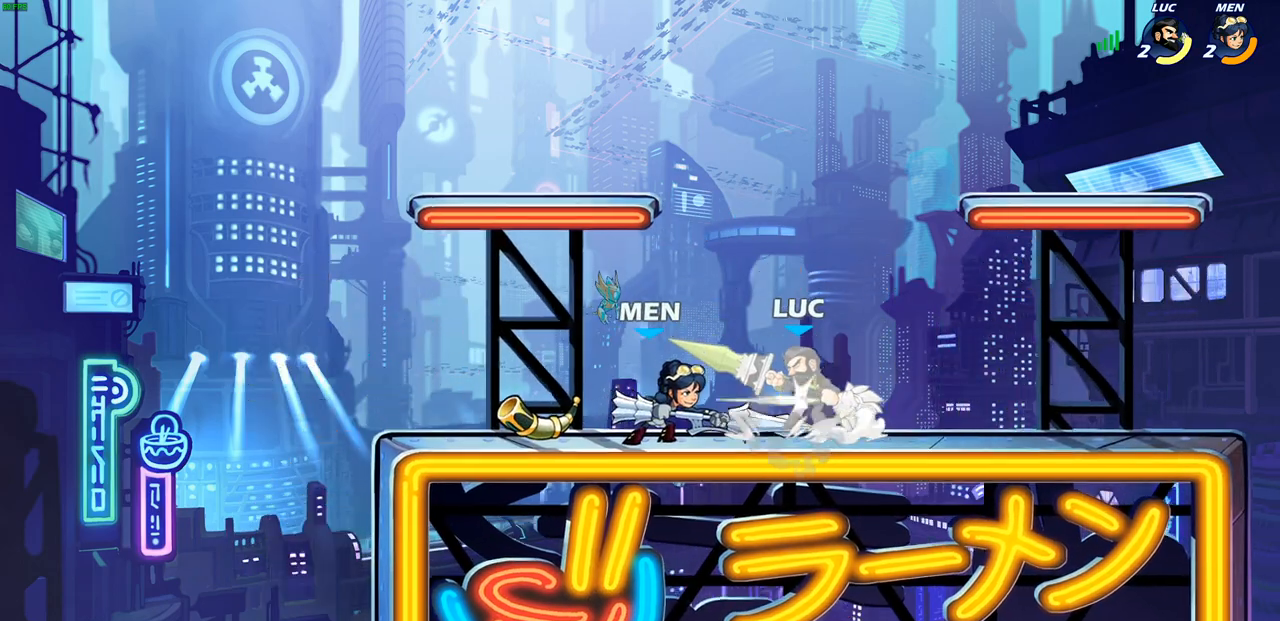
{"buttons": [], "left_stick": "right", "right_stick": "center", "events": [[67, "left_stick", "center"], [500, "left_stick", "right"]]}
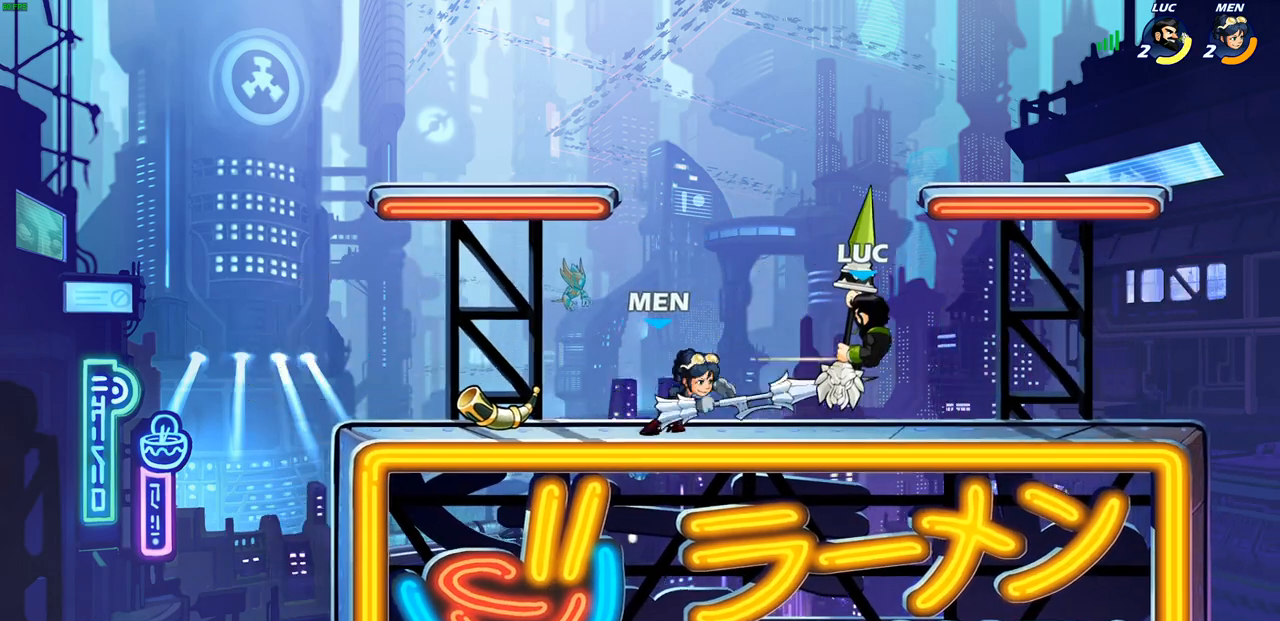
{"buttons": ["R2"], "left_stick": "right", "right_stick": "center", "events": [[250, "R2", "down"]]}